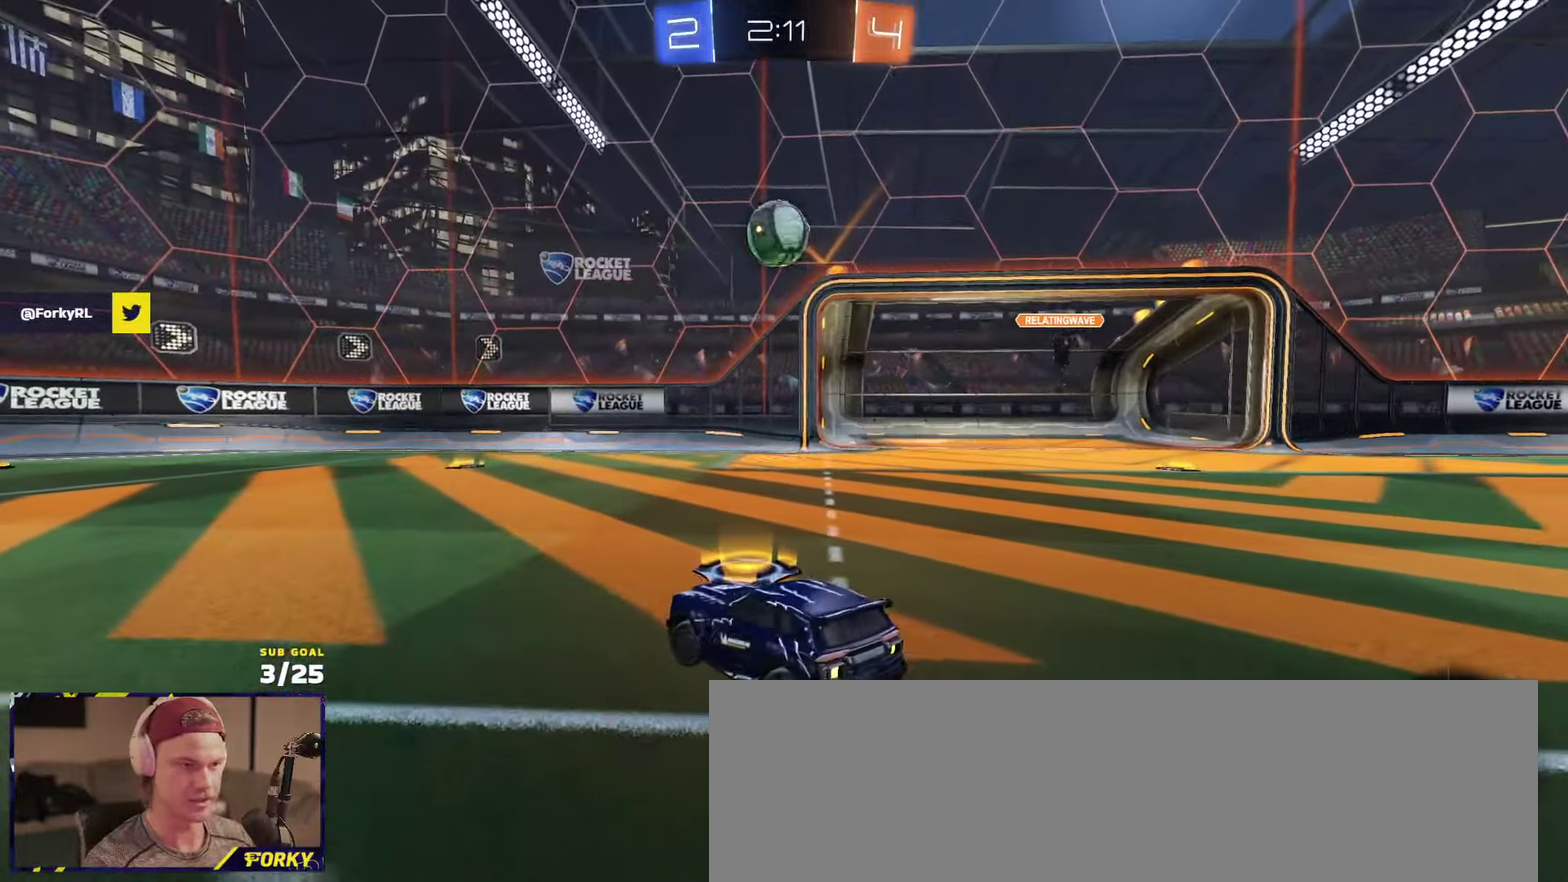
Gameplay with a controller (Xbox layout); each line is a JSON object with the inputs held at the frame after it. "events" lists button and stick changes between this image and that frame as [ms after this image, input, new state], when the widget could be followed in between.
{"buttons": ["R2"], "left_stick": "left", "right_stick": "center", "events": [[134, "left_stick", "right"], [250, "R2", "down"], [250, "left_stick", "center"], [484, "left_stick", "left"]]}
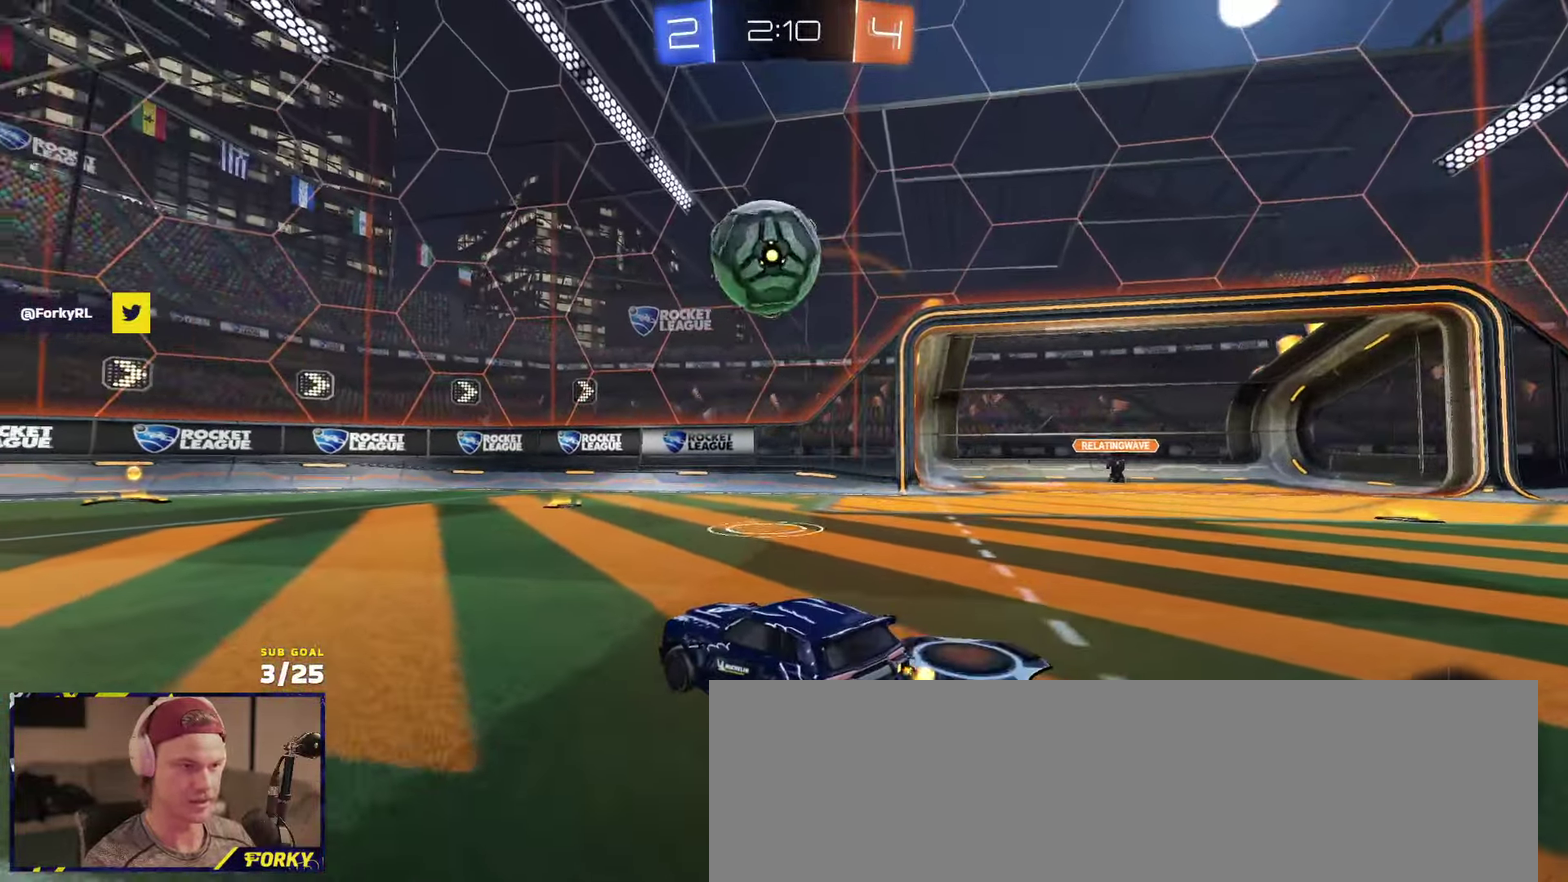
{"buttons": ["R1", "R2", "L3"], "left_stick": "down", "right_stick": "center"}
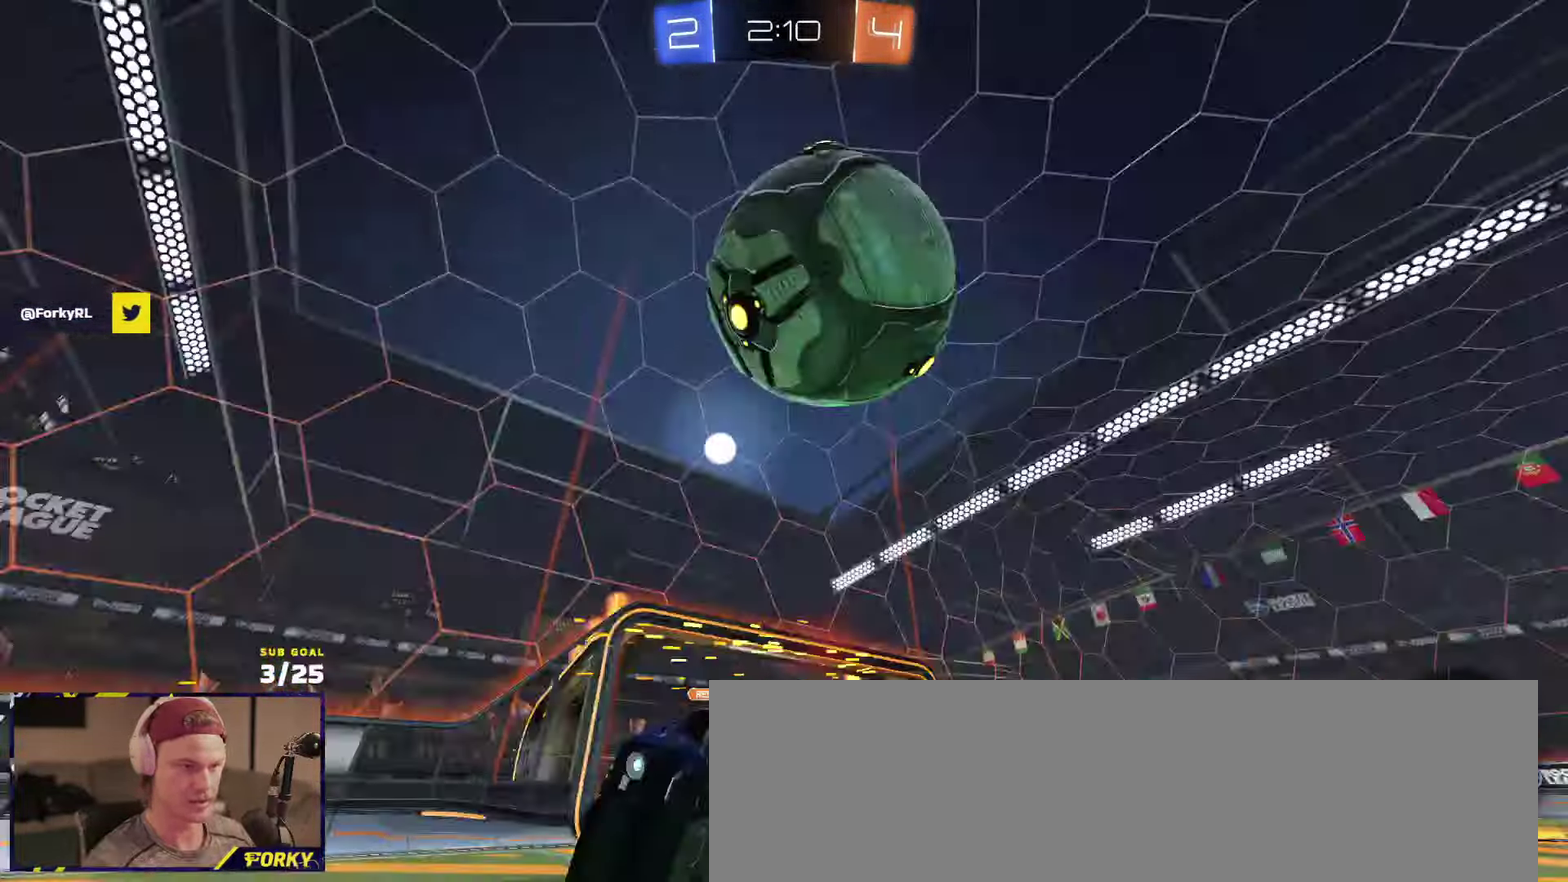
{"buttons": ["L3"], "left_stick": "right", "right_stick": "center", "events": [[17, "R1", "up"], [84, "Y", "down"], [167, "Y", "up"], [200, "R2", "up"], [384, "left_stick", "right"]]}
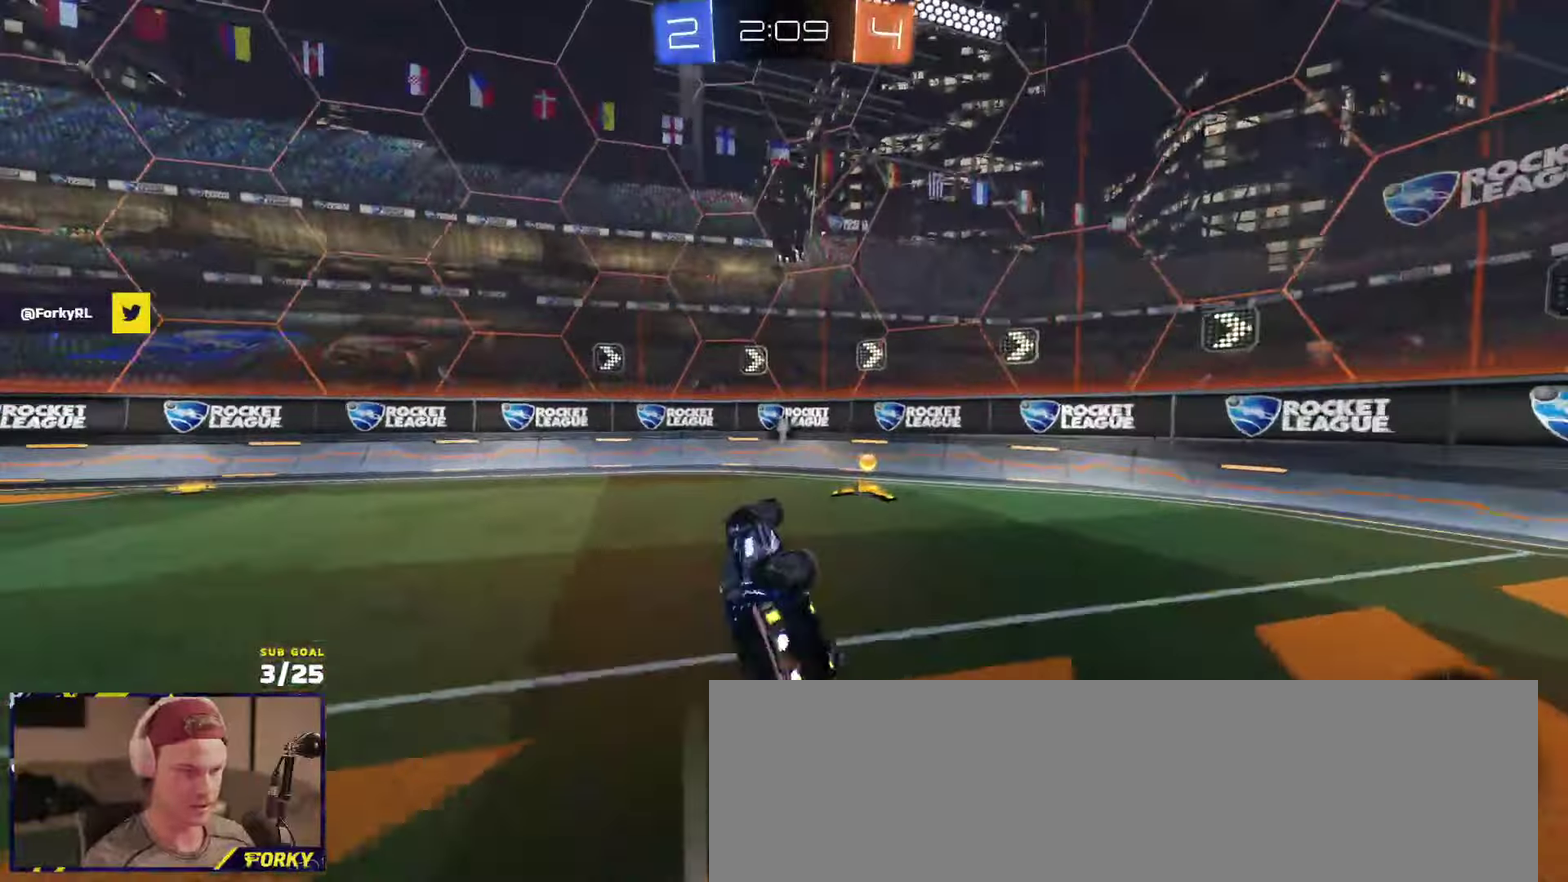
{"buttons": ["R2"], "left_stick": "center", "right_stick": "up"}
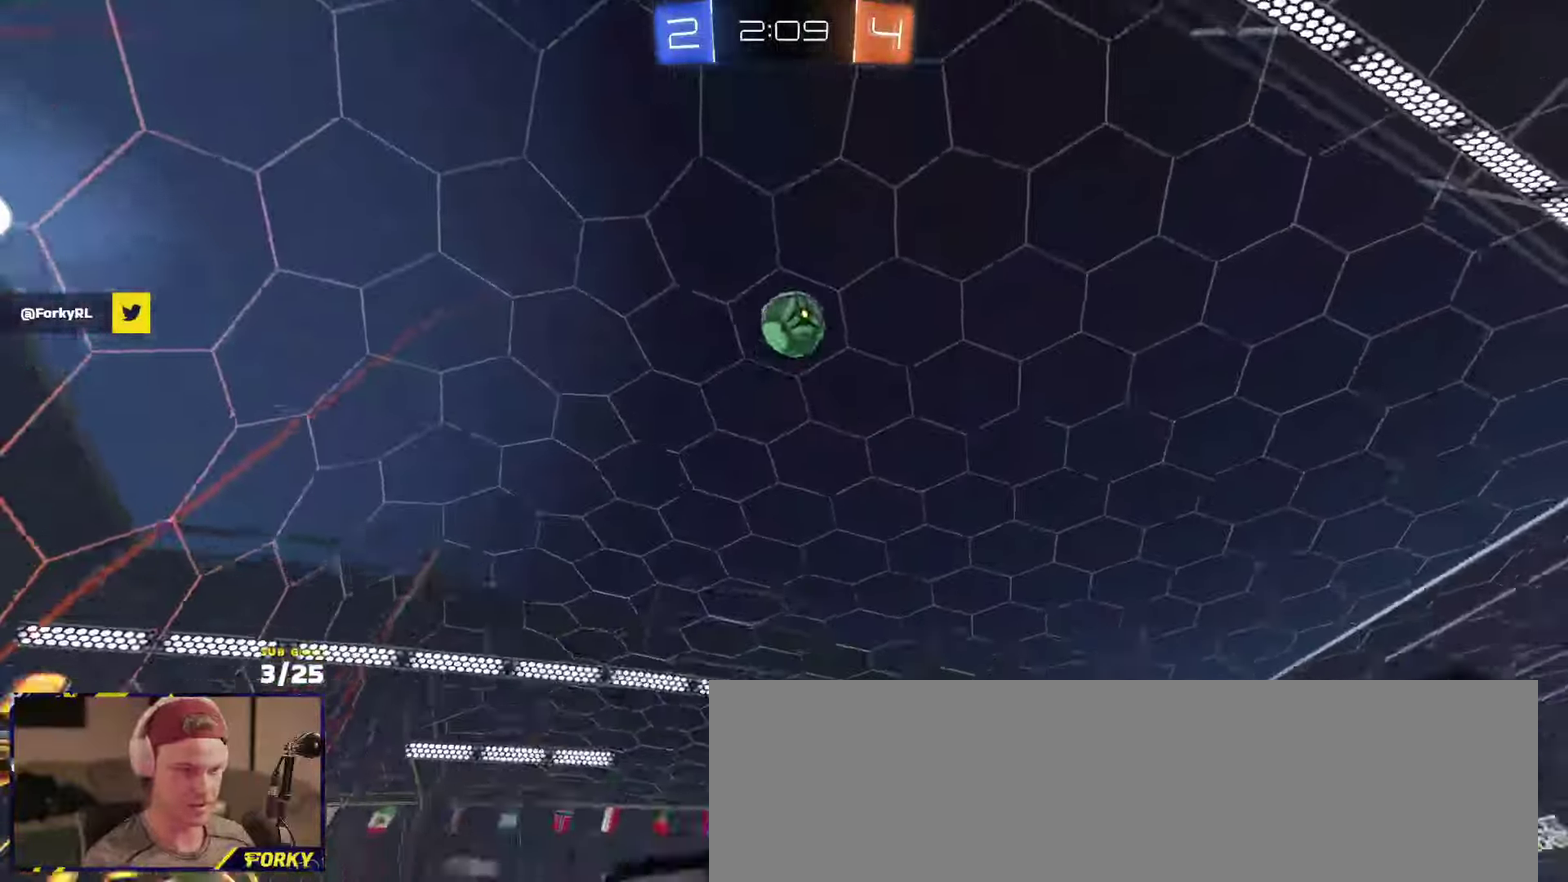
{"buttons": ["R1", "R2"], "left_stick": "center", "right_stick": "center", "events": [[34, "left_stick", "right"], [117, "left_stick", "center"], [167, "R1", "down"], [350, "left_stick", "left"], [350, "right_stick", "center"], [417, "left_stick", "center"]]}
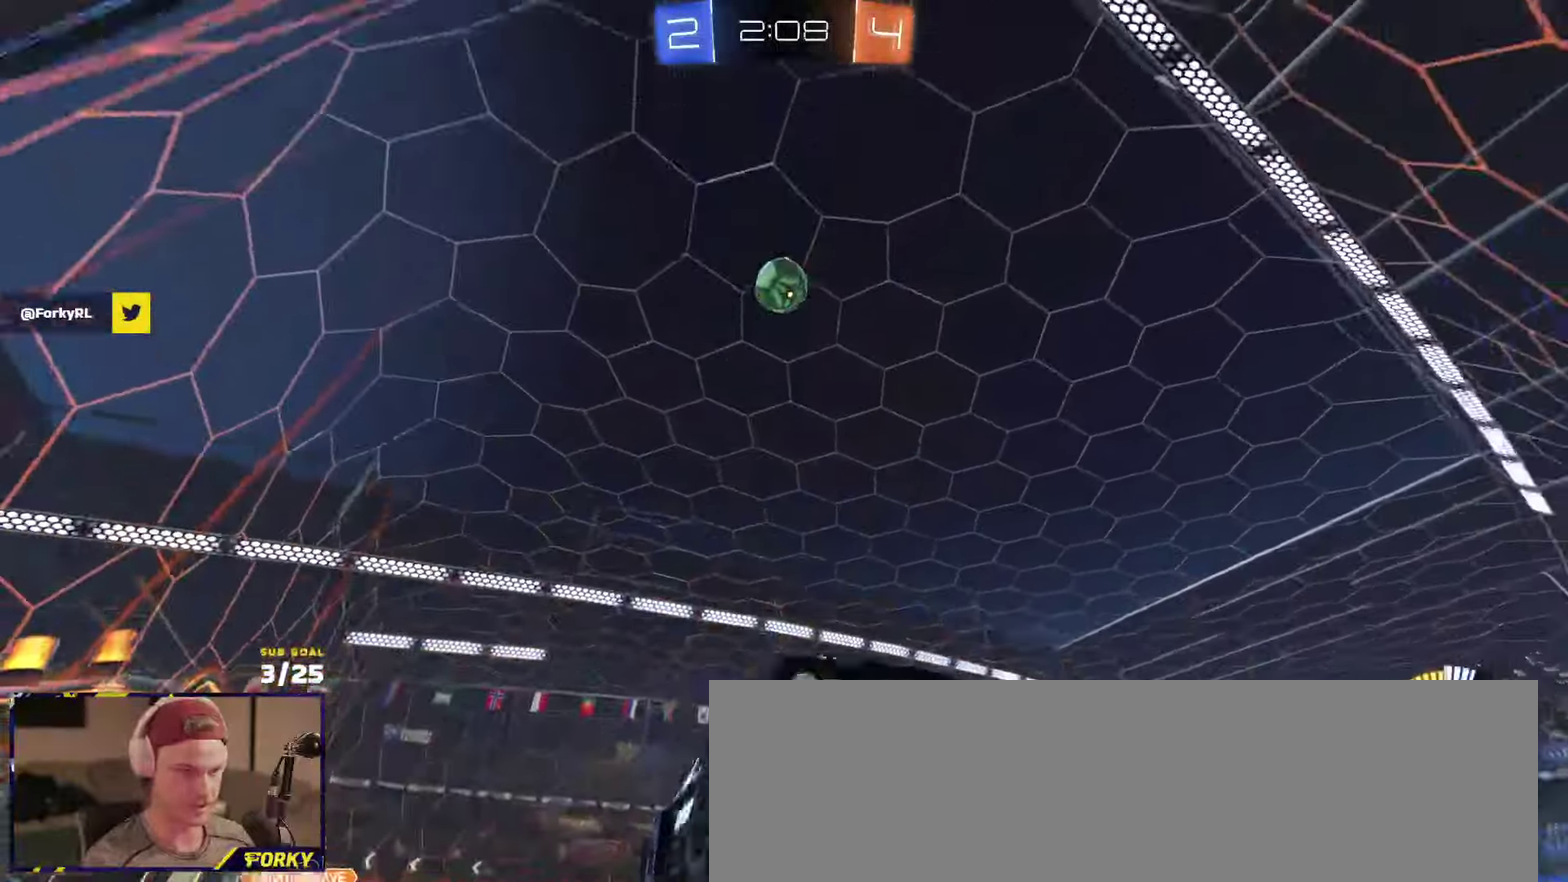
{"buttons": ["R2"], "left_stick": "left", "right_stick": "center", "events": [[267, "R1", "up"], [450, "left_stick", "left"]]}
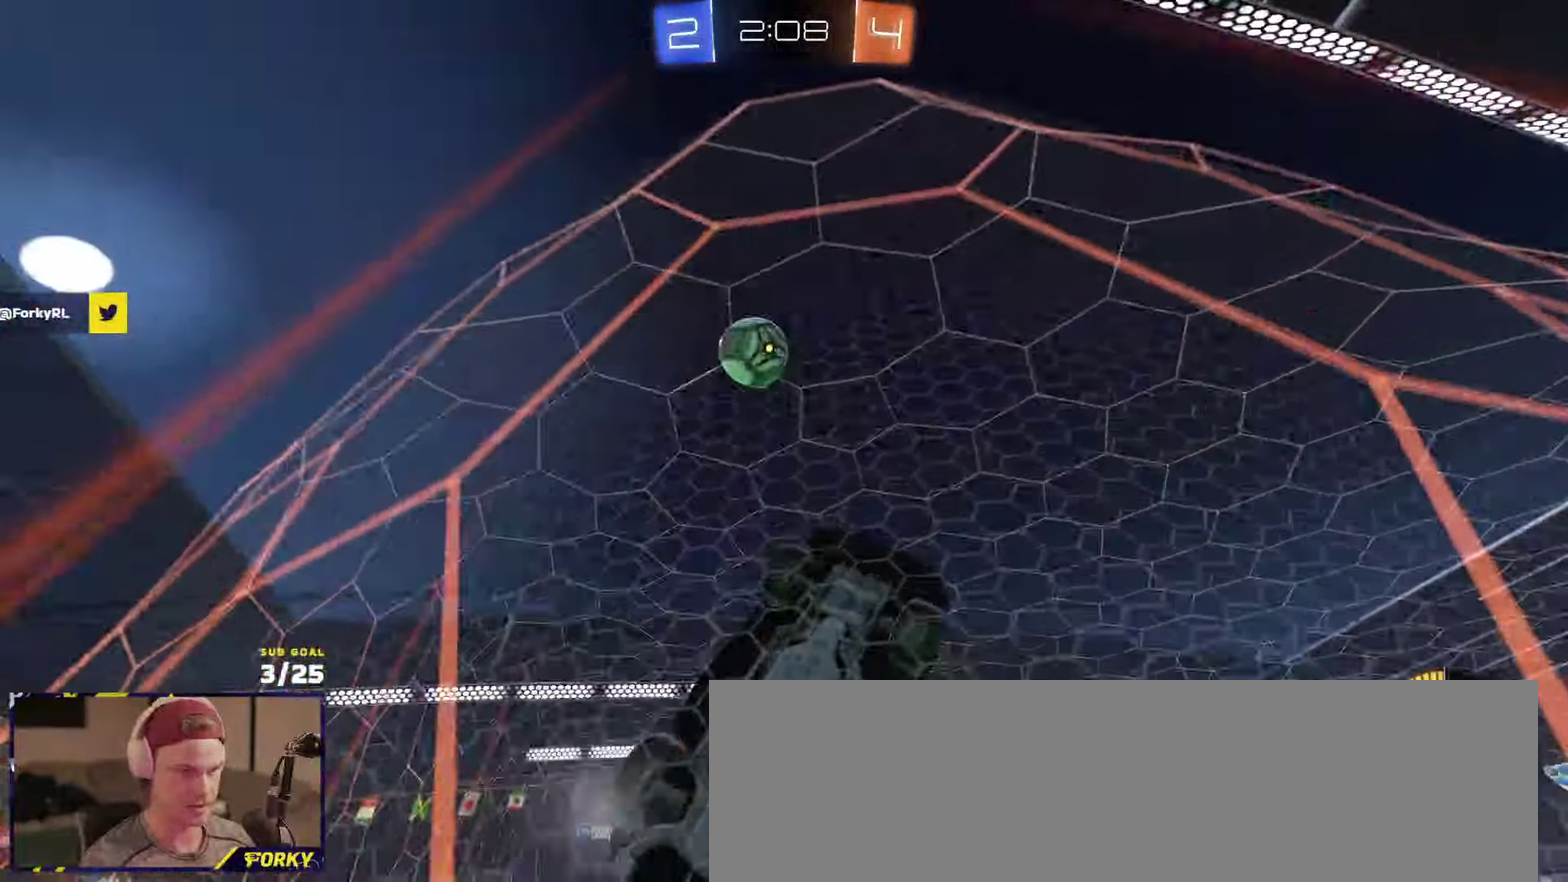
{"buttons": ["L2"], "left_stick": "left", "right_stick": "center", "events": [[17, "X", "down"], [267, "X", "up"], [484, "L2", "down"], [500, "R2", "up"]]}
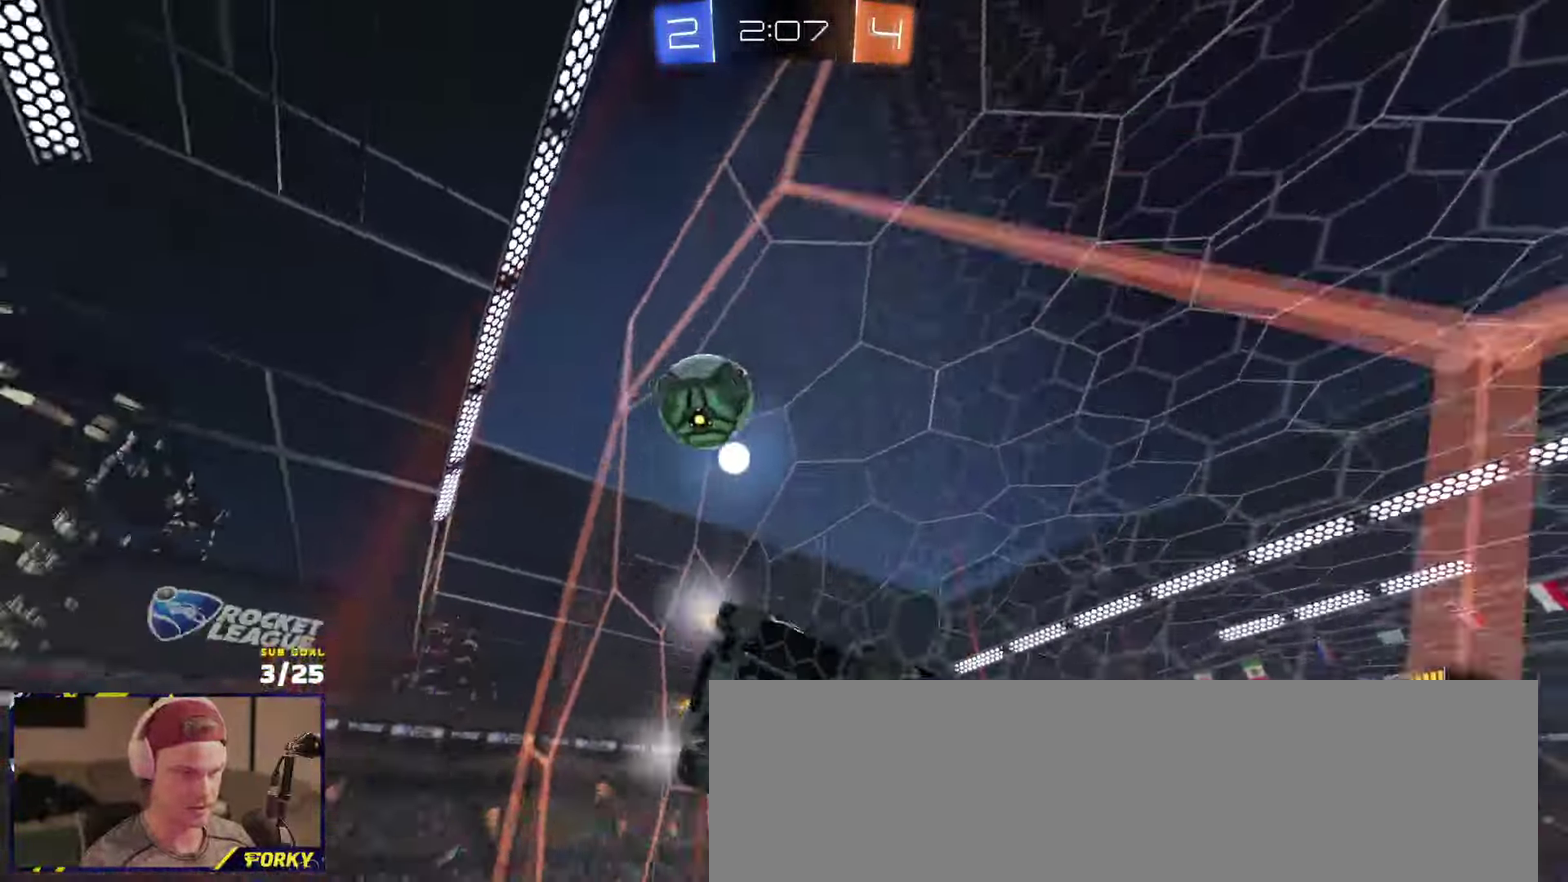
{"buttons": ["R2"], "left_stick": "left", "right_stick": "center", "events": [[134, "left_stick", "center"], [267, "L2", "up"], [284, "R2", "down"], [317, "left_stick", "left"], [450, "R2", "up"], [500, "R2", "down"]]}
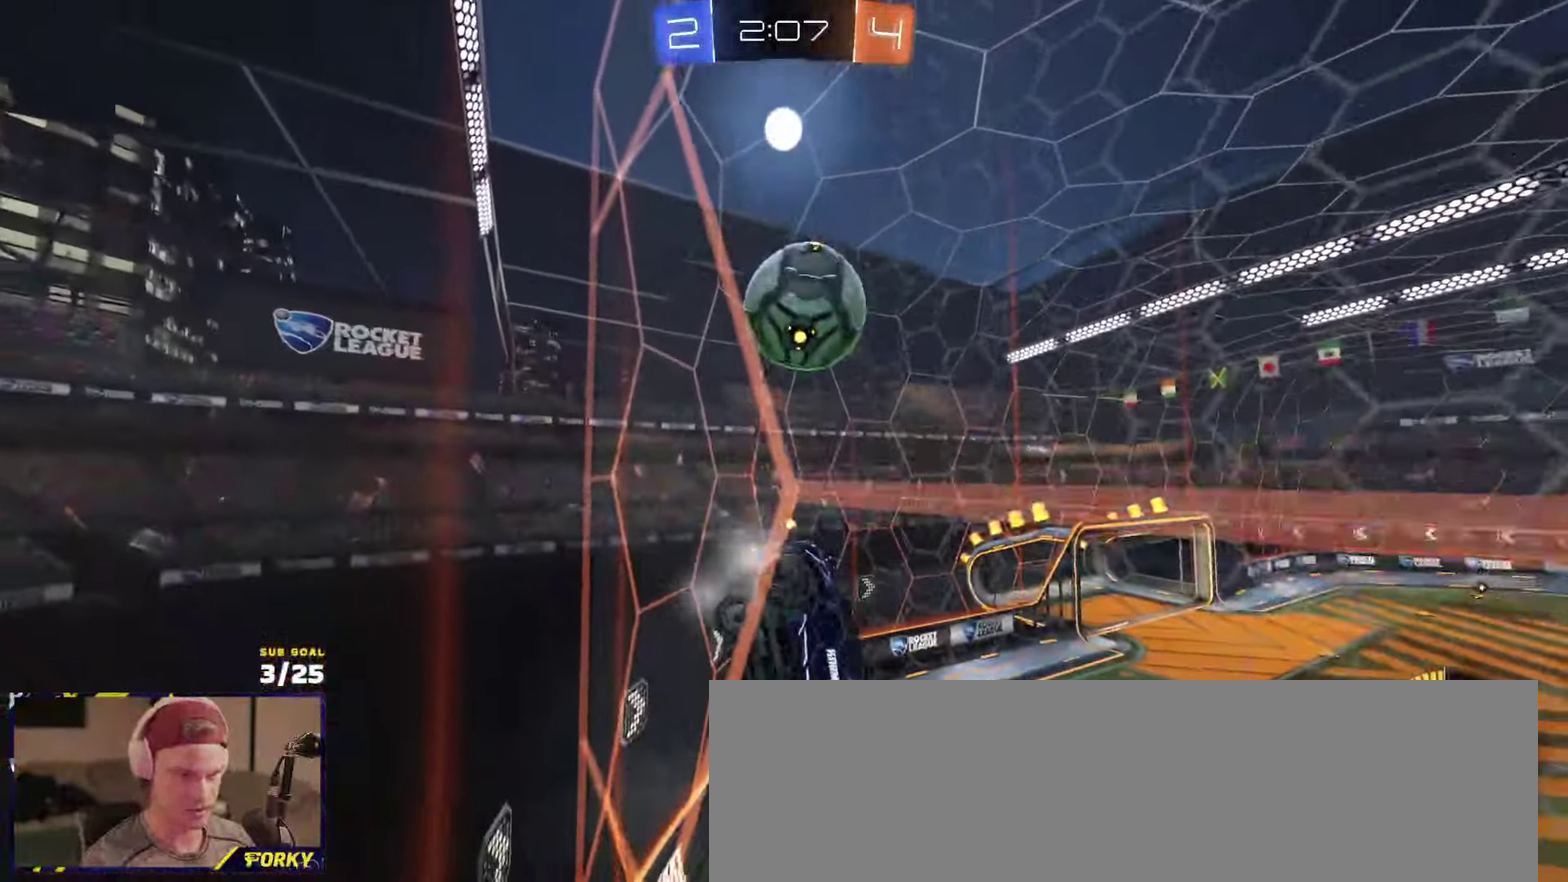
{"buttons": [], "left_stick": "down-right", "right_stick": "center", "events": [[167, "left_stick", "center"], [200, "A", "down"], [200, "R2", "up"], [250, "R2", "down"], [267, "left_stick", "down-right"], [317, "R2", "up"], [384, "A", "up"]]}
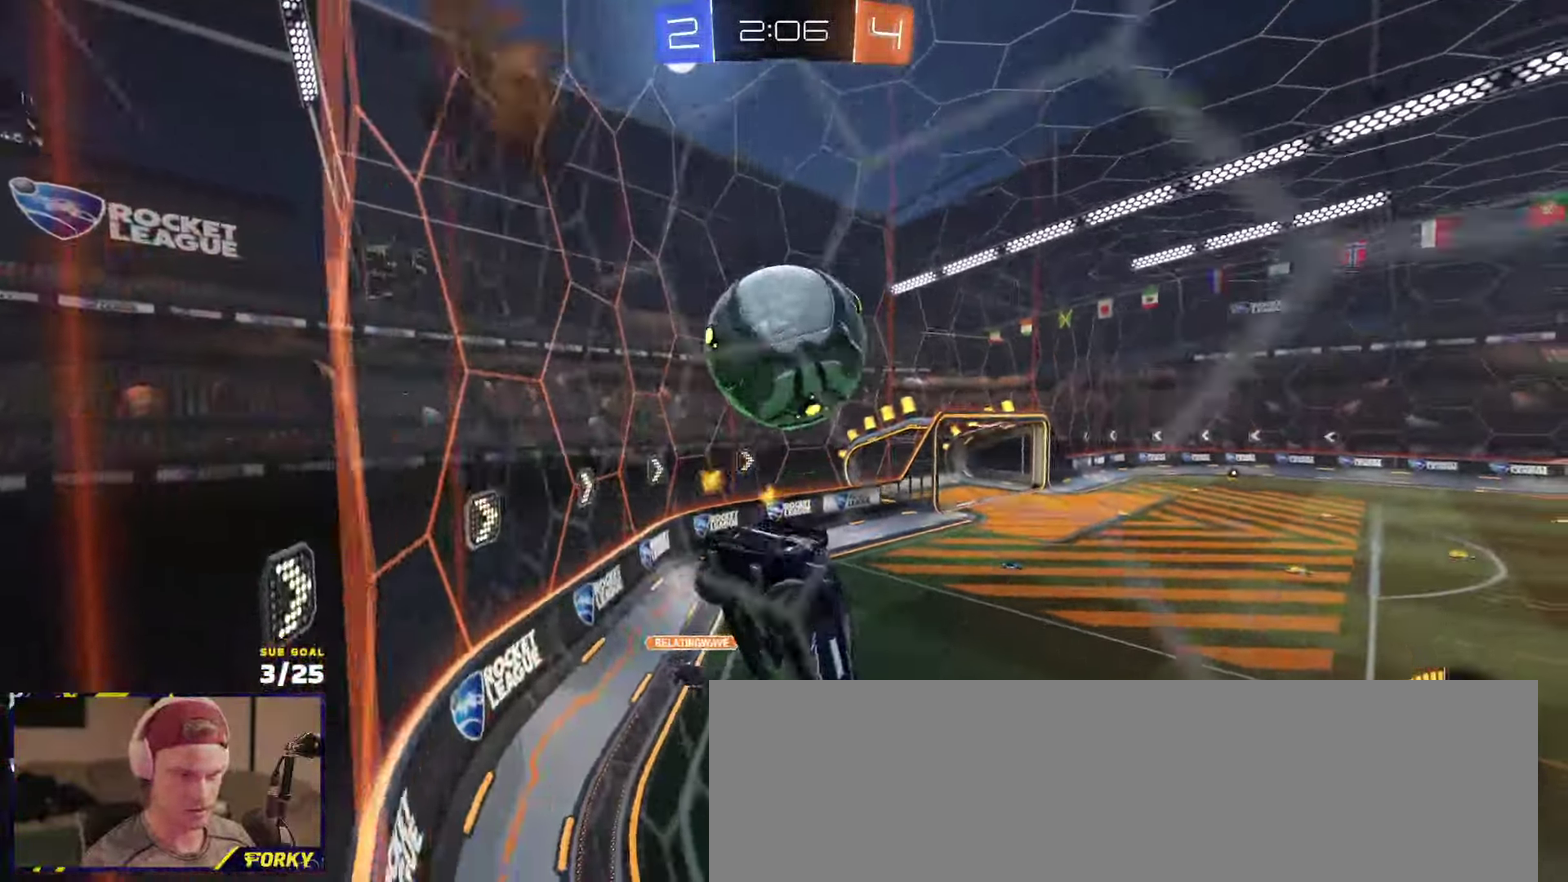
{"buttons": ["L3"], "left_stick": "right", "right_stick": "center"}
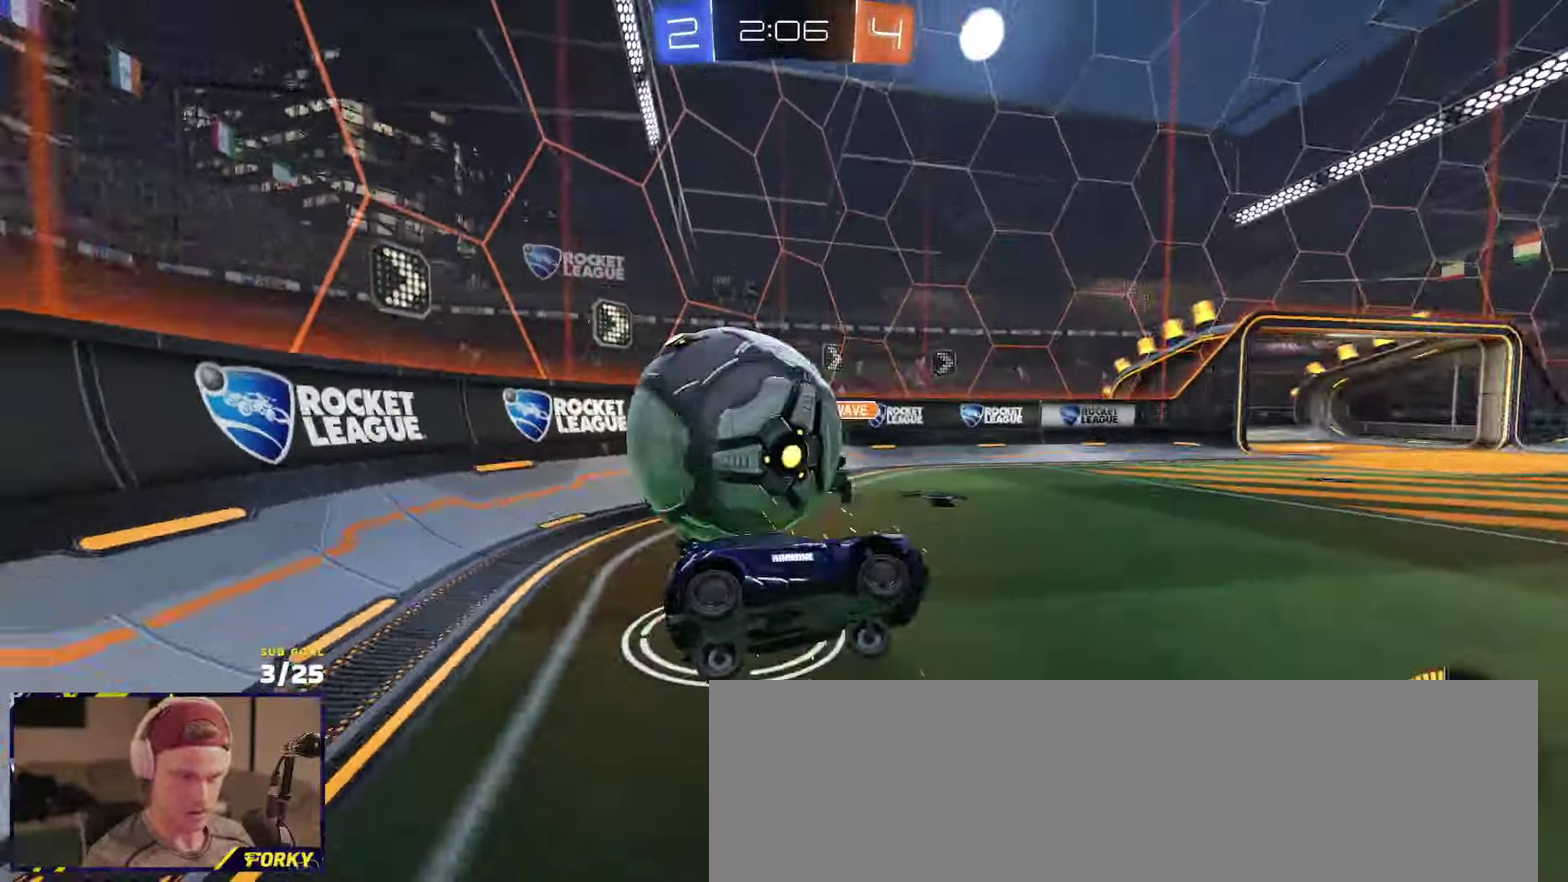
{"buttons": ["R1", "R2"], "left_stick": "right", "right_stick": "center"}
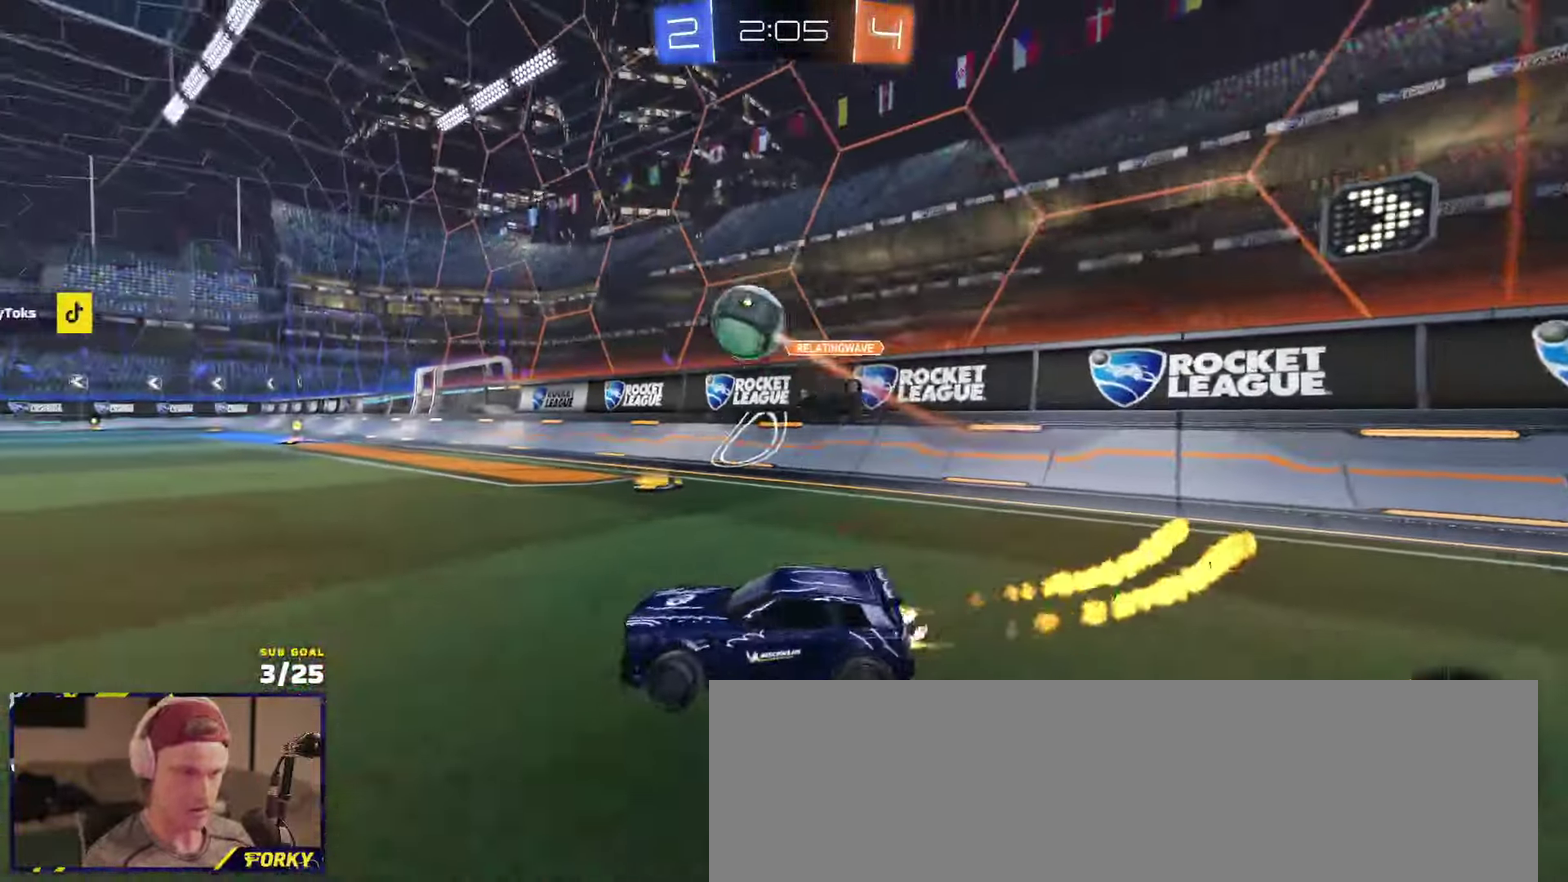
{"buttons": ["R1", "R2", "L3"], "left_stick": "down-left", "right_stick": "center"}
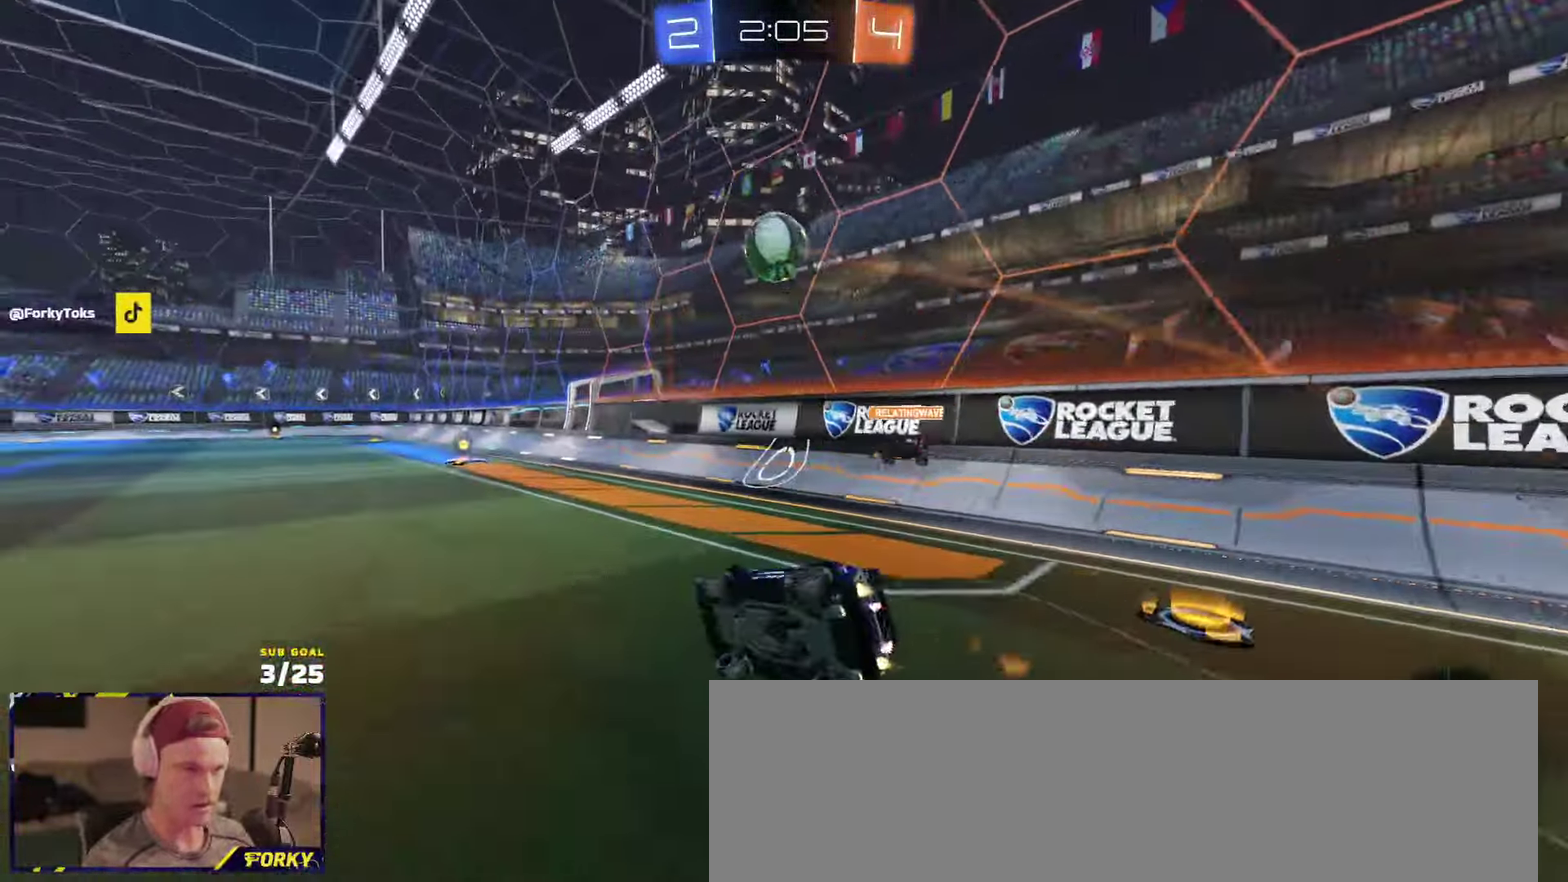
{"buttons": ["R2", "L3"], "left_stick": "down", "right_stick": "center", "events": [[250, "left_stick", "right"], [284, "Y", "down"], [300, "left_stick", "down-right"], [384, "Y", "up"], [384, "left_stick", "down"], [417, "R1", "up"]]}
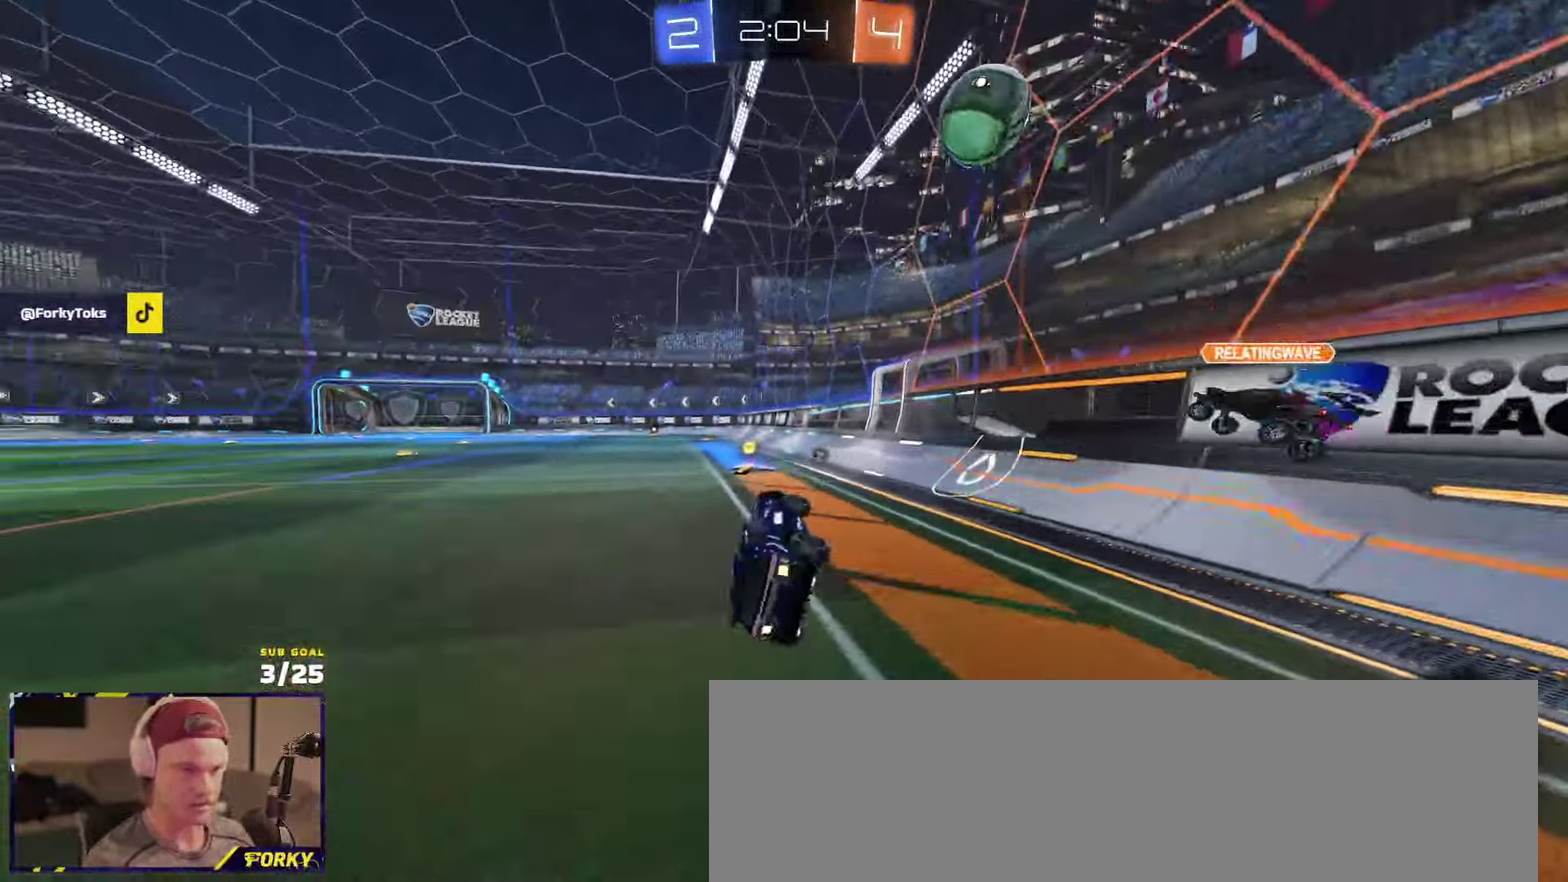
{"buttons": ["R2"], "left_stick": "down-left", "right_stick": "center"}
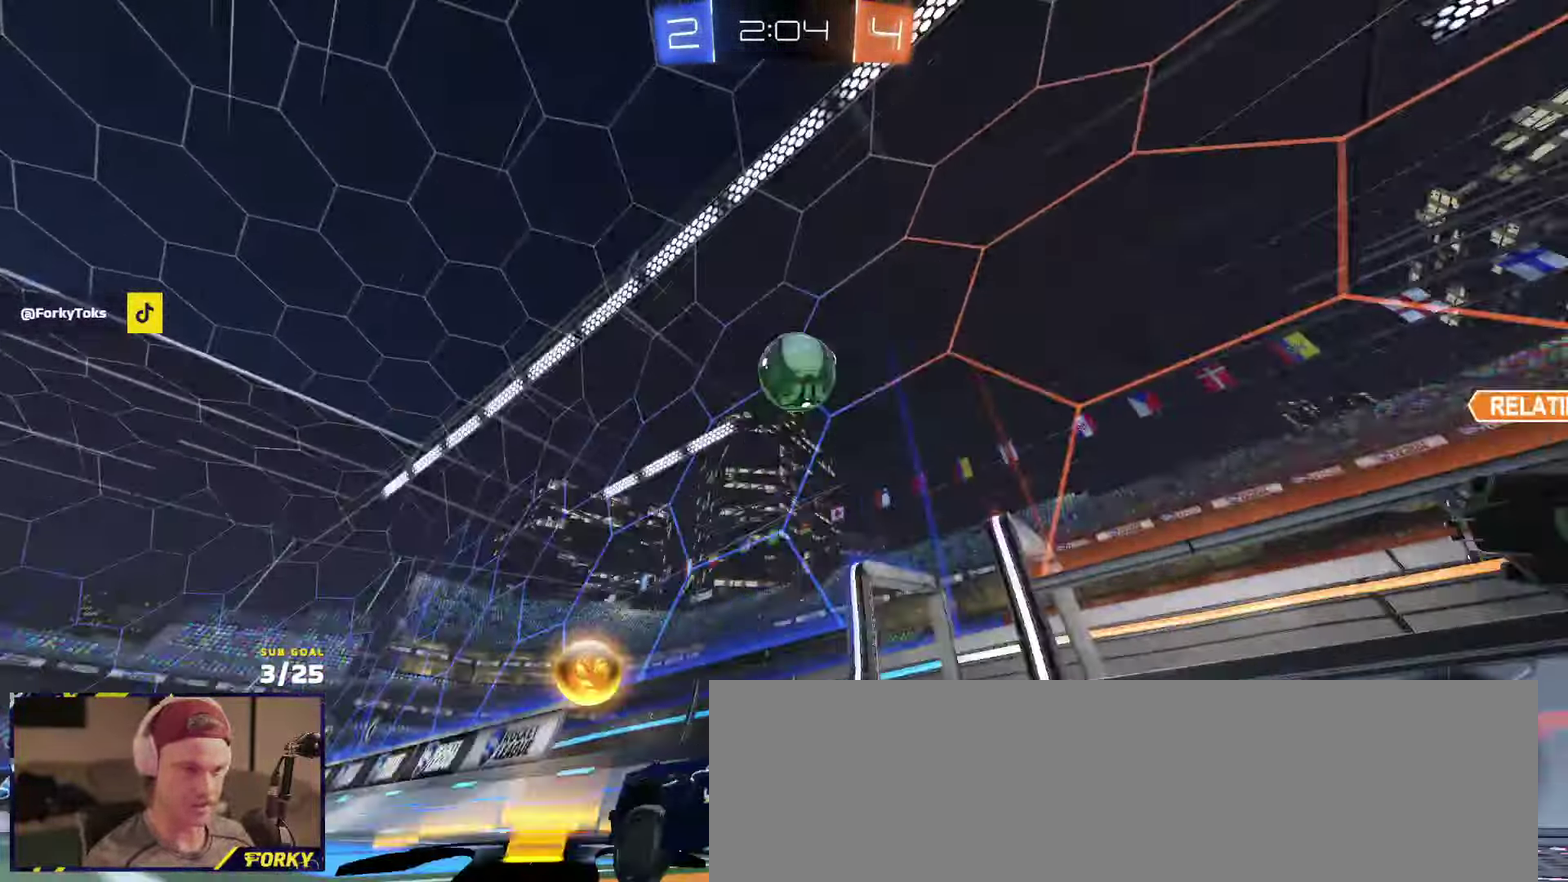
{"buttons": ["R2"], "left_stick": "center", "right_stick": "center", "events": [[17, "left_stick", "left"], [150, "left_stick", "center"], [200, "left_stick", "right"], [317, "left_stick", "center"], [384, "left_stick", "right"], [484, "left_stick", "center"]]}
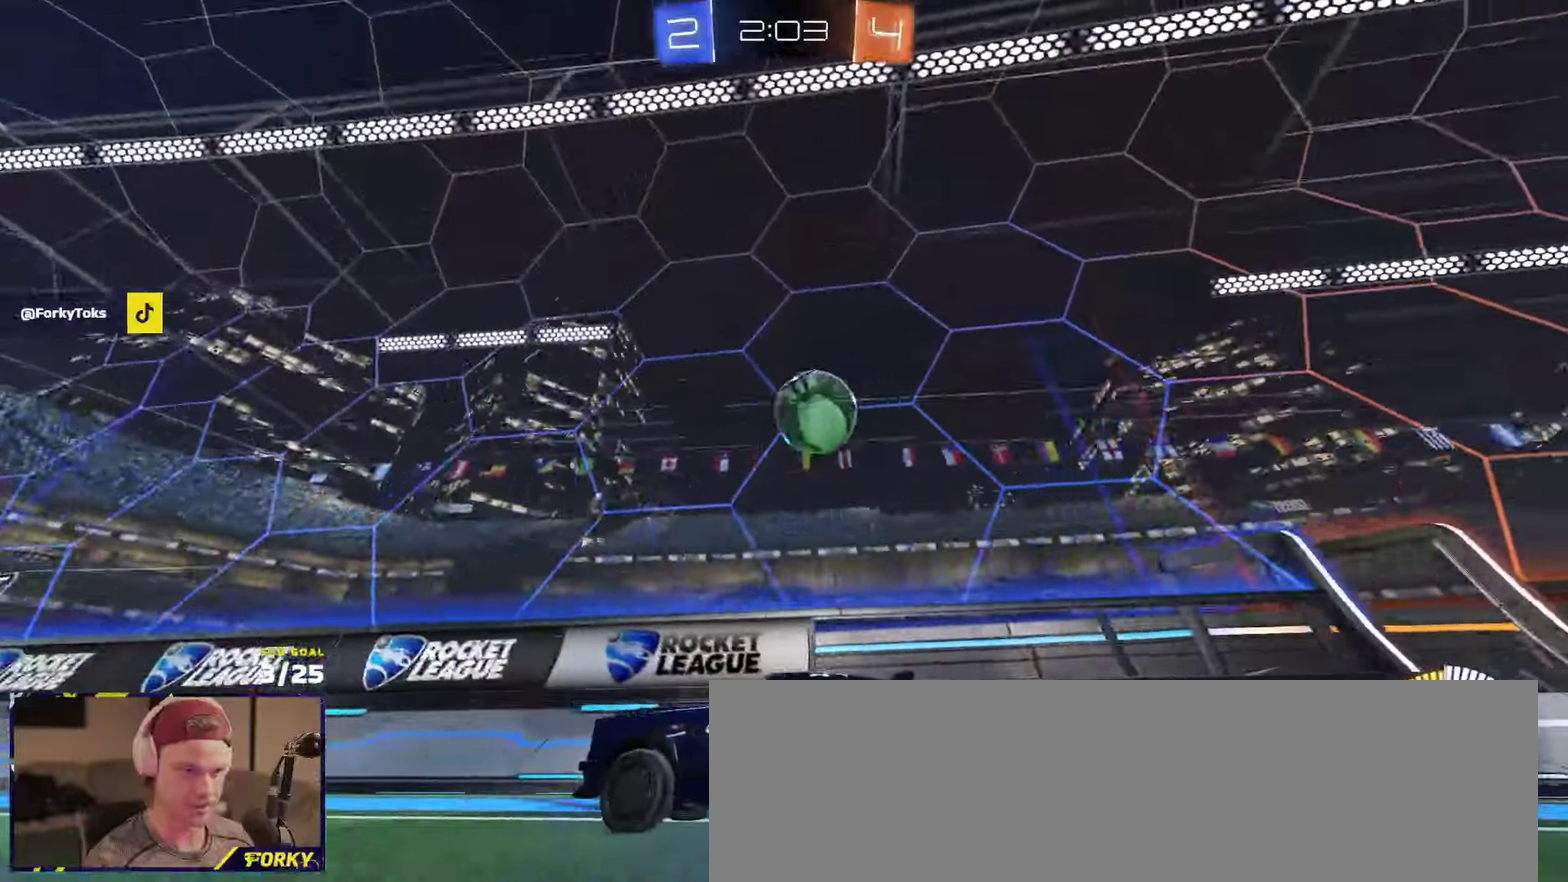
{"buttons": ["R2"], "left_stick": "down-right", "right_stick": "center", "events": [[200, "X", "down"], [200, "left_stick", "right"], [400, "X", "up"], [400, "left_stick", "down-right"]]}
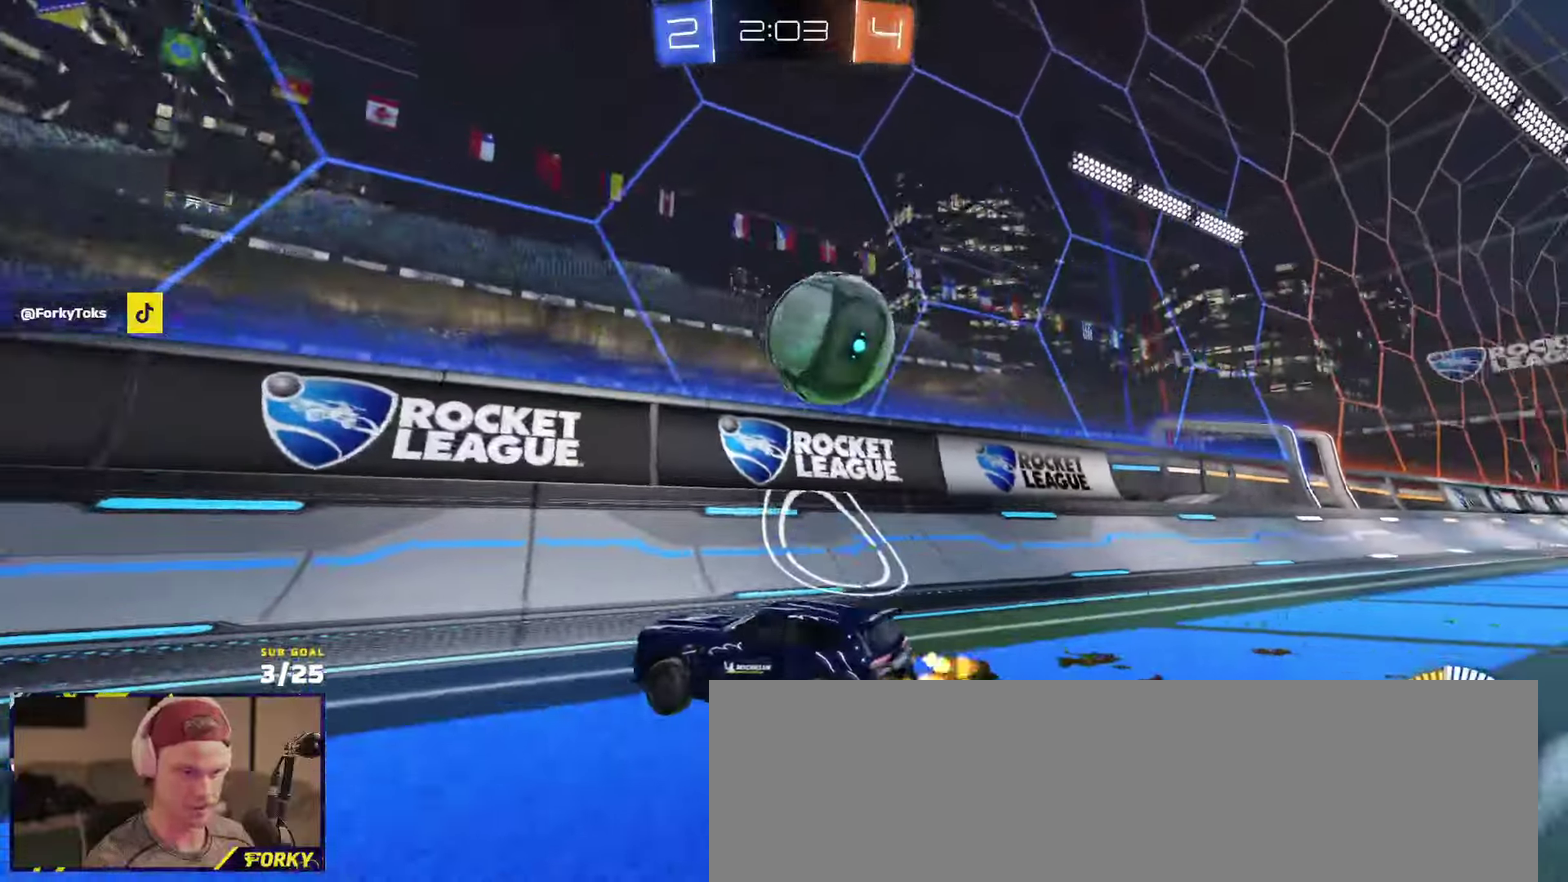
{"buttons": ["R2"], "left_stick": "right", "right_stick": "center", "events": [[84, "R1", "down"], [167, "left_stick", "right"], [184, "R1", "up"], [300, "R1", "down"], [317, "A", "down"], [367, "A", "up"], [367, "R1", "up"]]}
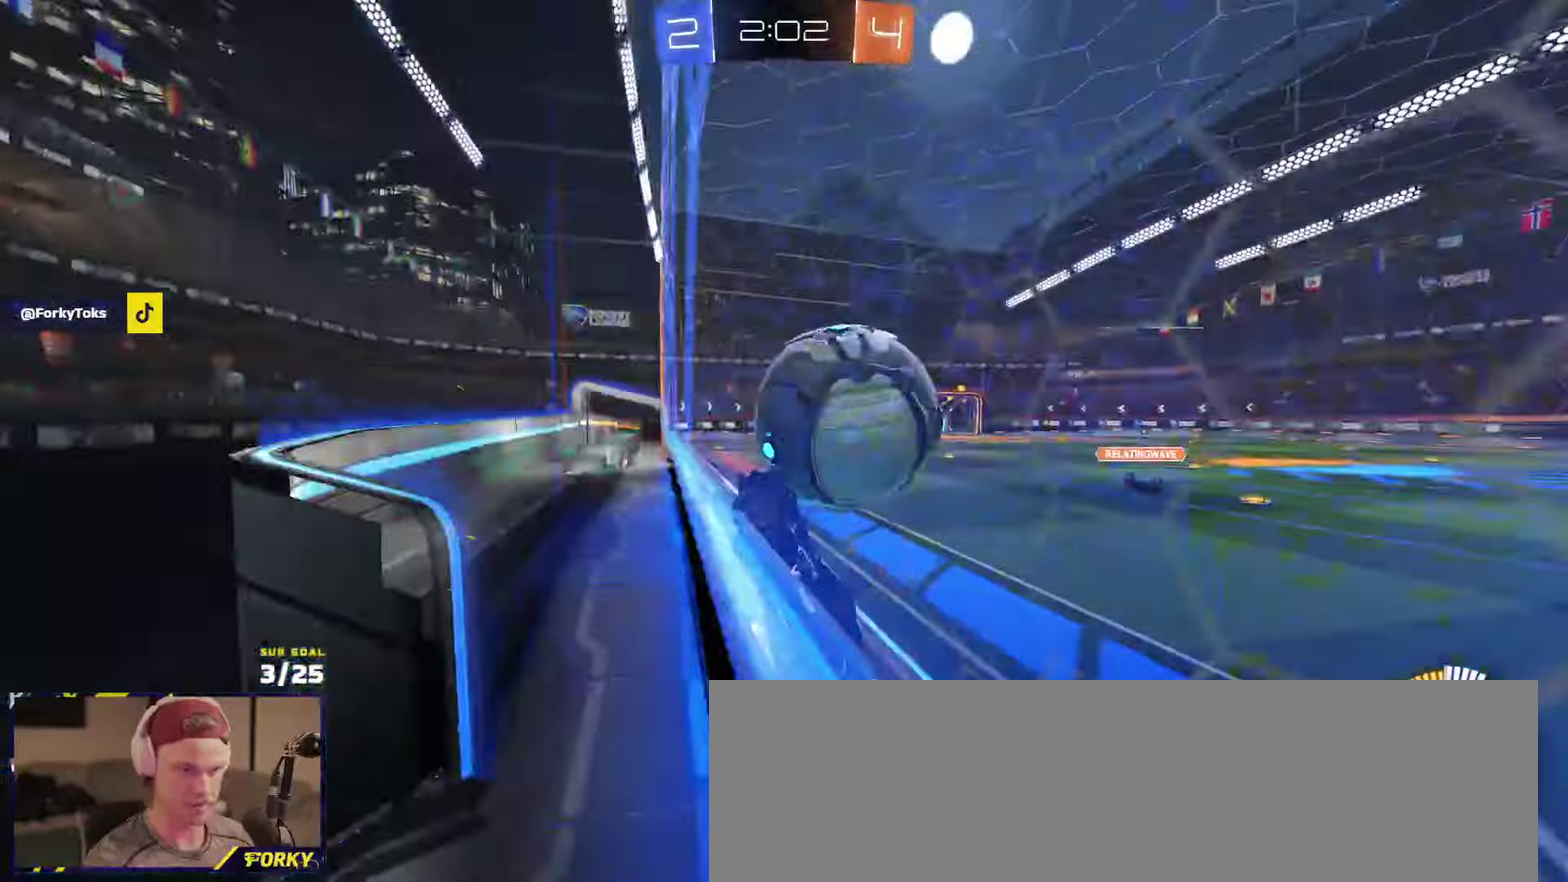
{"buttons": ["A", "R1", "R2"], "left_stick": "right", "right_stick": "center", "events": [[17, "R2", "up"], [67, "R2", "down"], [367, "A", "down"], [450, "R1", "down"]]}
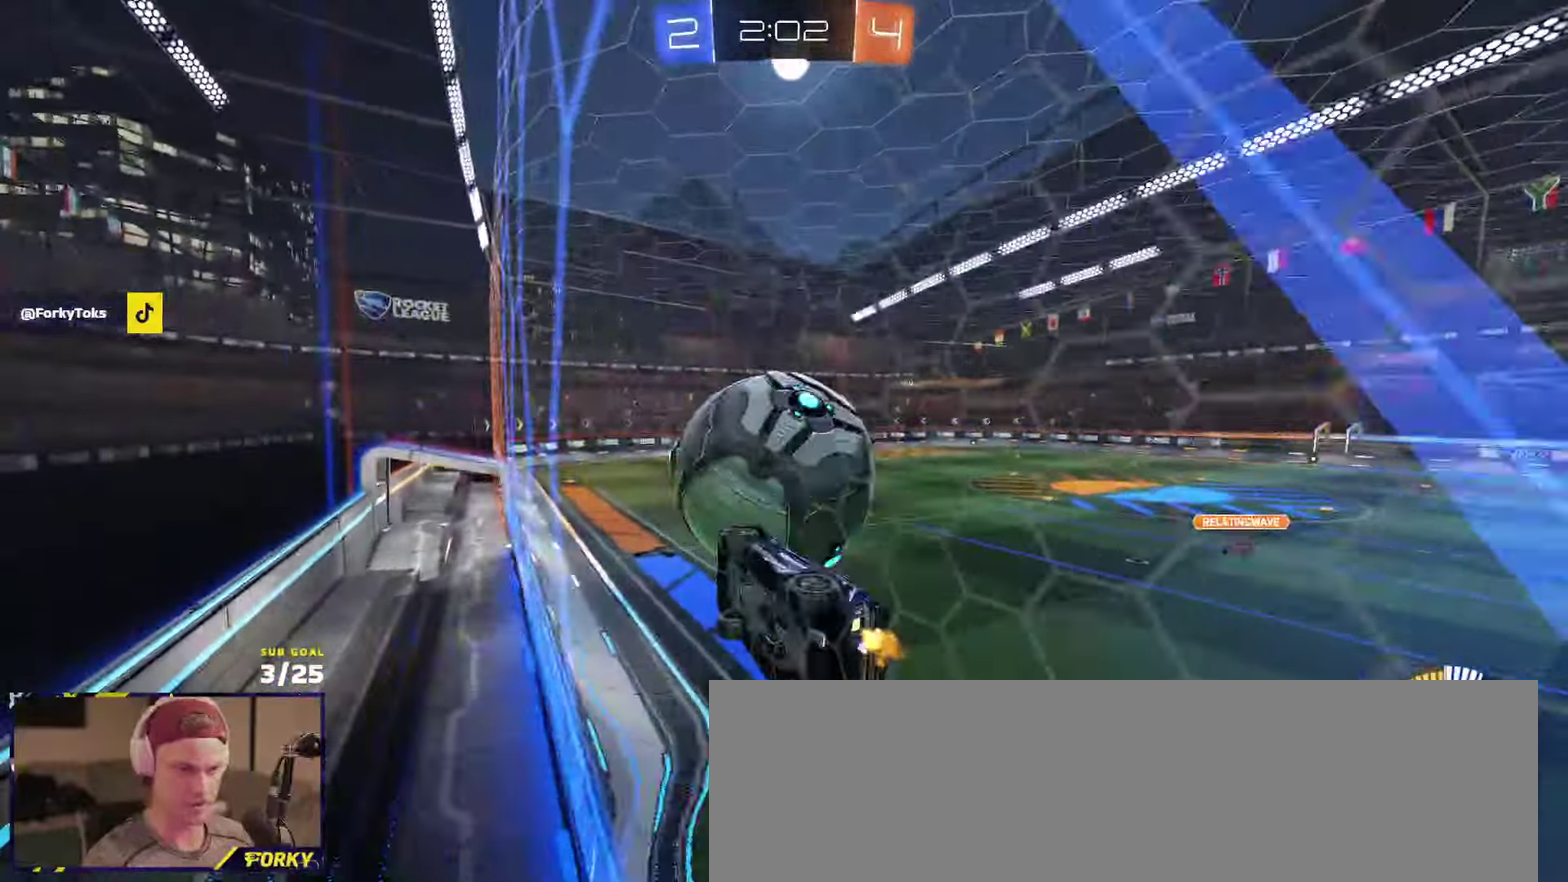
{"buttons": ["R2", "L3"], "left_stick": "up-right", "right_stick": "center", "events": [[50, "A", "up"], [67, "L3", "down"], [84, "L1", "down"], [100, "left_stick", "left"], [234, "left_stick", "down-left"], [267, "L3", "up"], [284, "R1", "up"], [317, "L1", "up"], [400, "left_stick", "up-right"], [417, "L3", "down"]]}
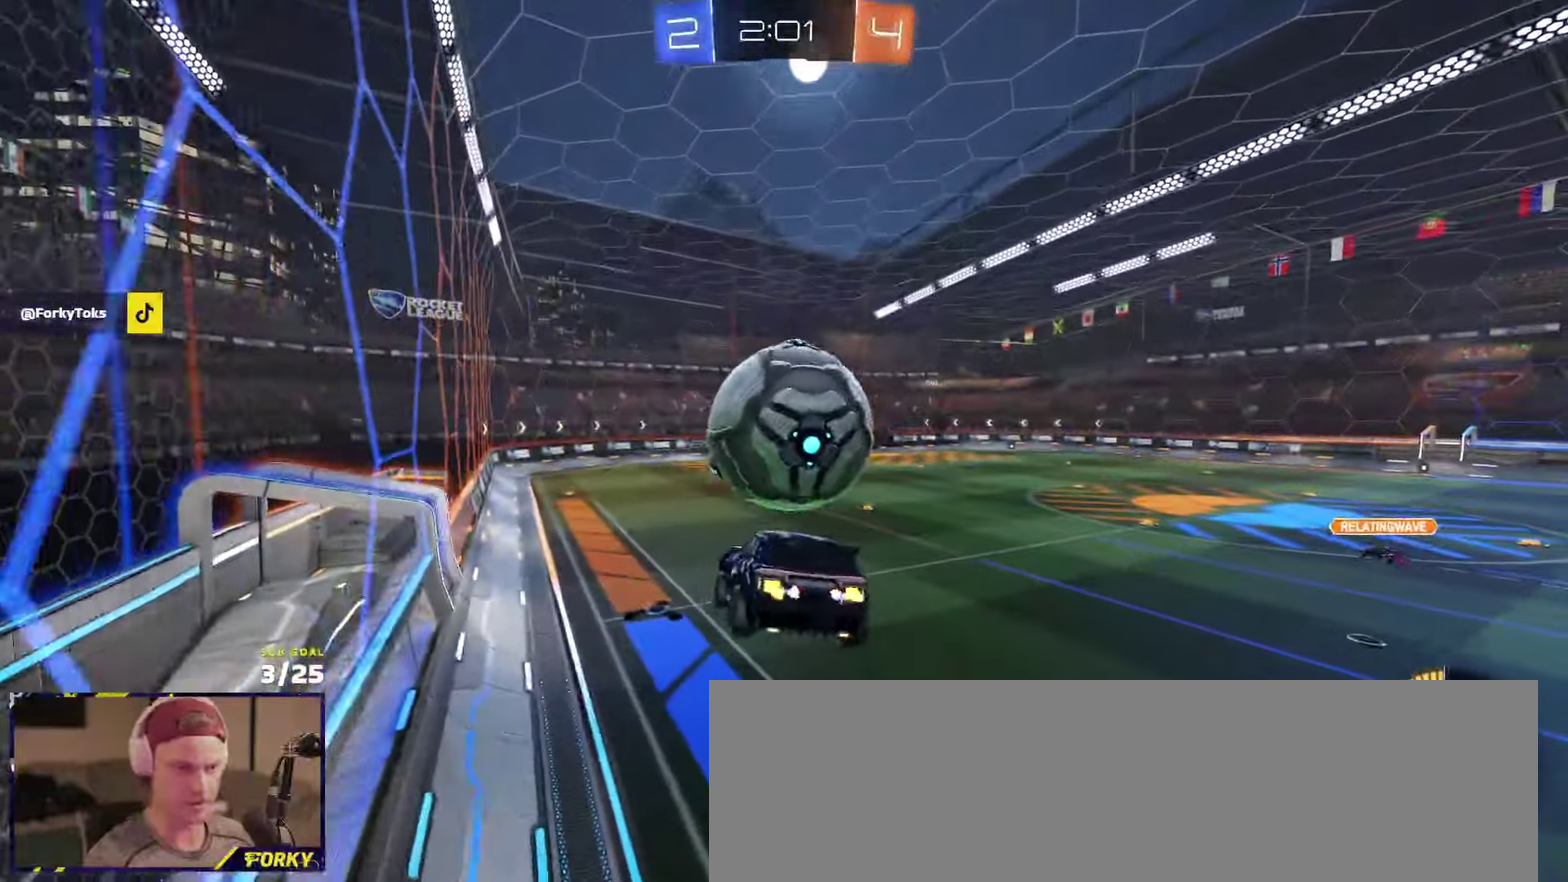
{"buttons": ["R1", "R2"], "left_stick": "center", "right_stick": "center", "events": [[17, "L3", "up"], [34, "left_stick", "center"], [200, "left_stick", "down-left"], [300, "L1", "down"], [384, "L1", "up"], [384, "R1", "down"], [417, "left_stick", "center"]]}
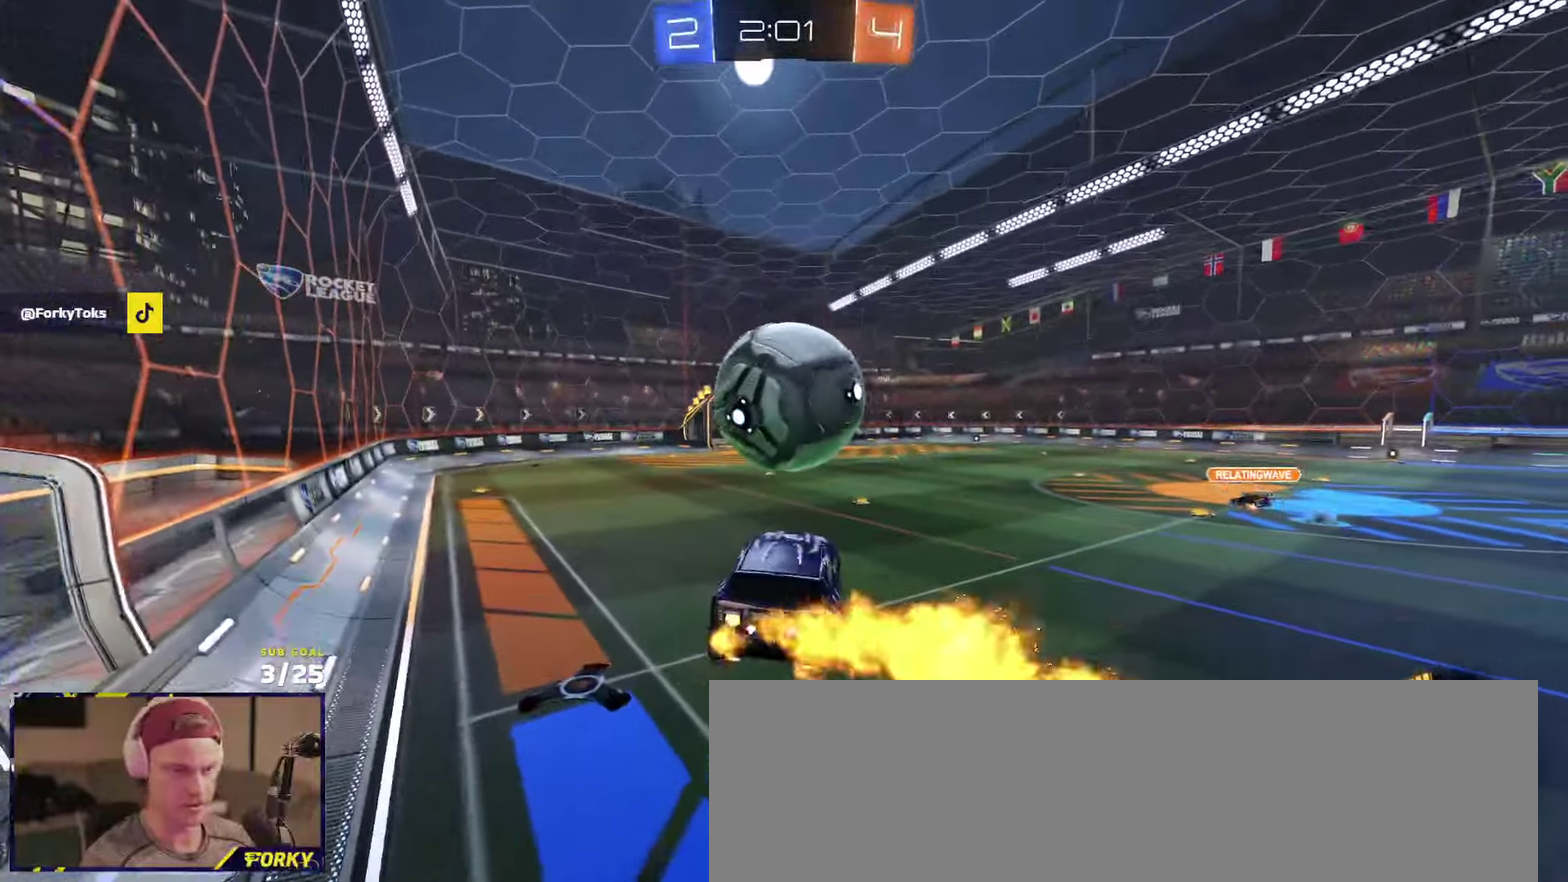
{"buttons": ["R2"], "left_stick": "center", "right_stick": "center", "events": [[84, "R1", "up"], [167, "R2", "up"], [234, "R2", "down"], [234, "left_stick", "up-left"], [284, "left_stick", "center"]]}
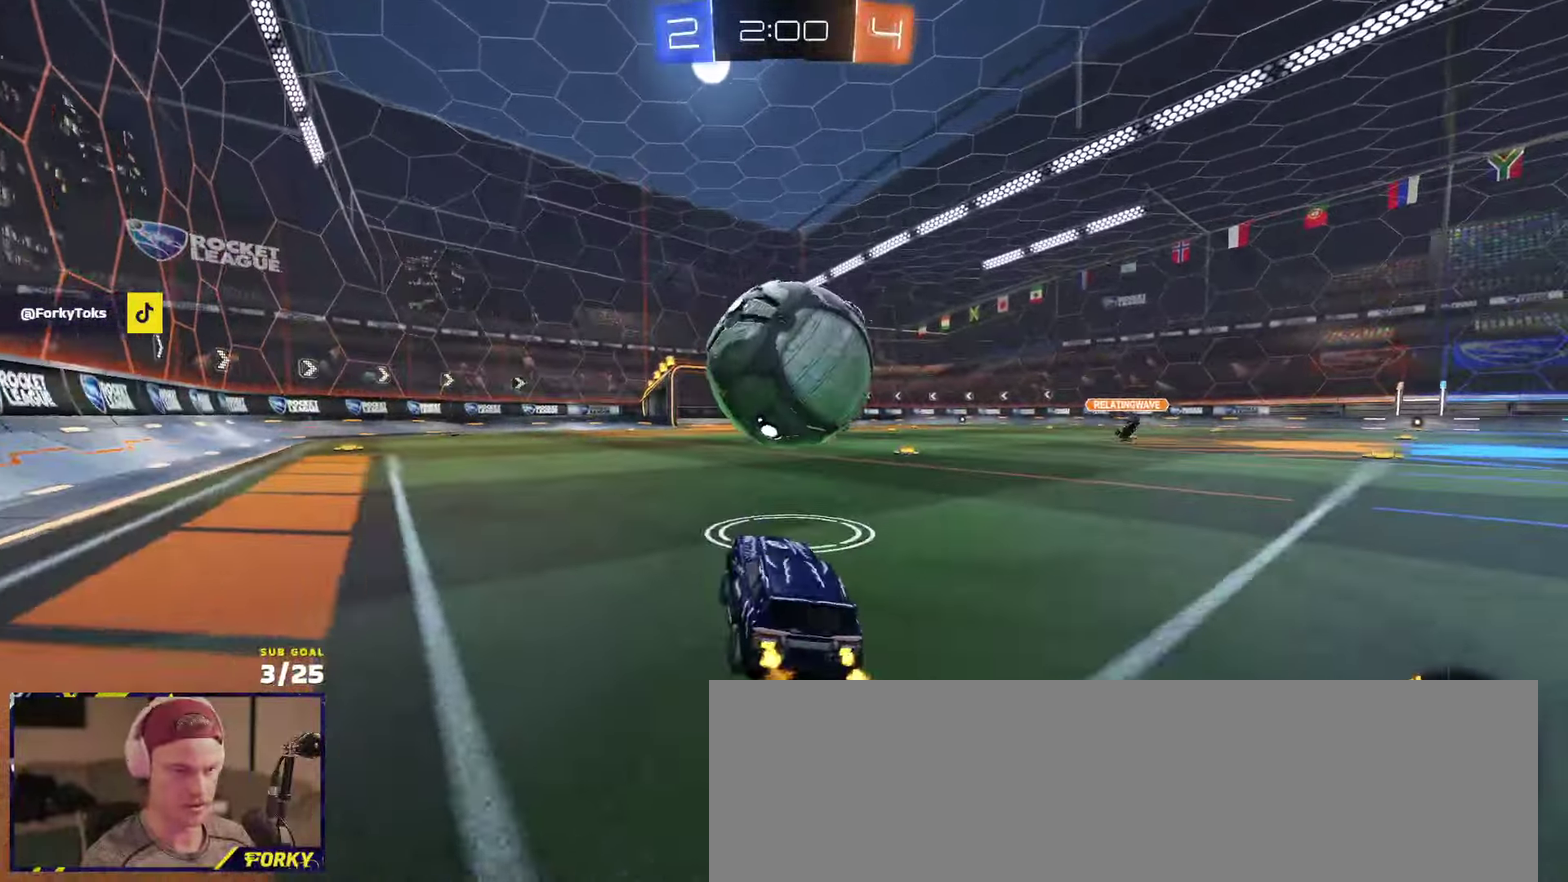
{"buttons": ["A"], "left_stick": "down", "right_stick": "center", "events": [[17, "R1", "down"], [167, "left_stick", "right"], [250, "A", "down"], [317, "left_stick", "down"], [334, "R1", "up"], [367, "L1", "down"], [367, "left_stick", "down-left"], [400, "R2", "up"], [484, "left_stick", "down"], [500, "L1", "up"]]}
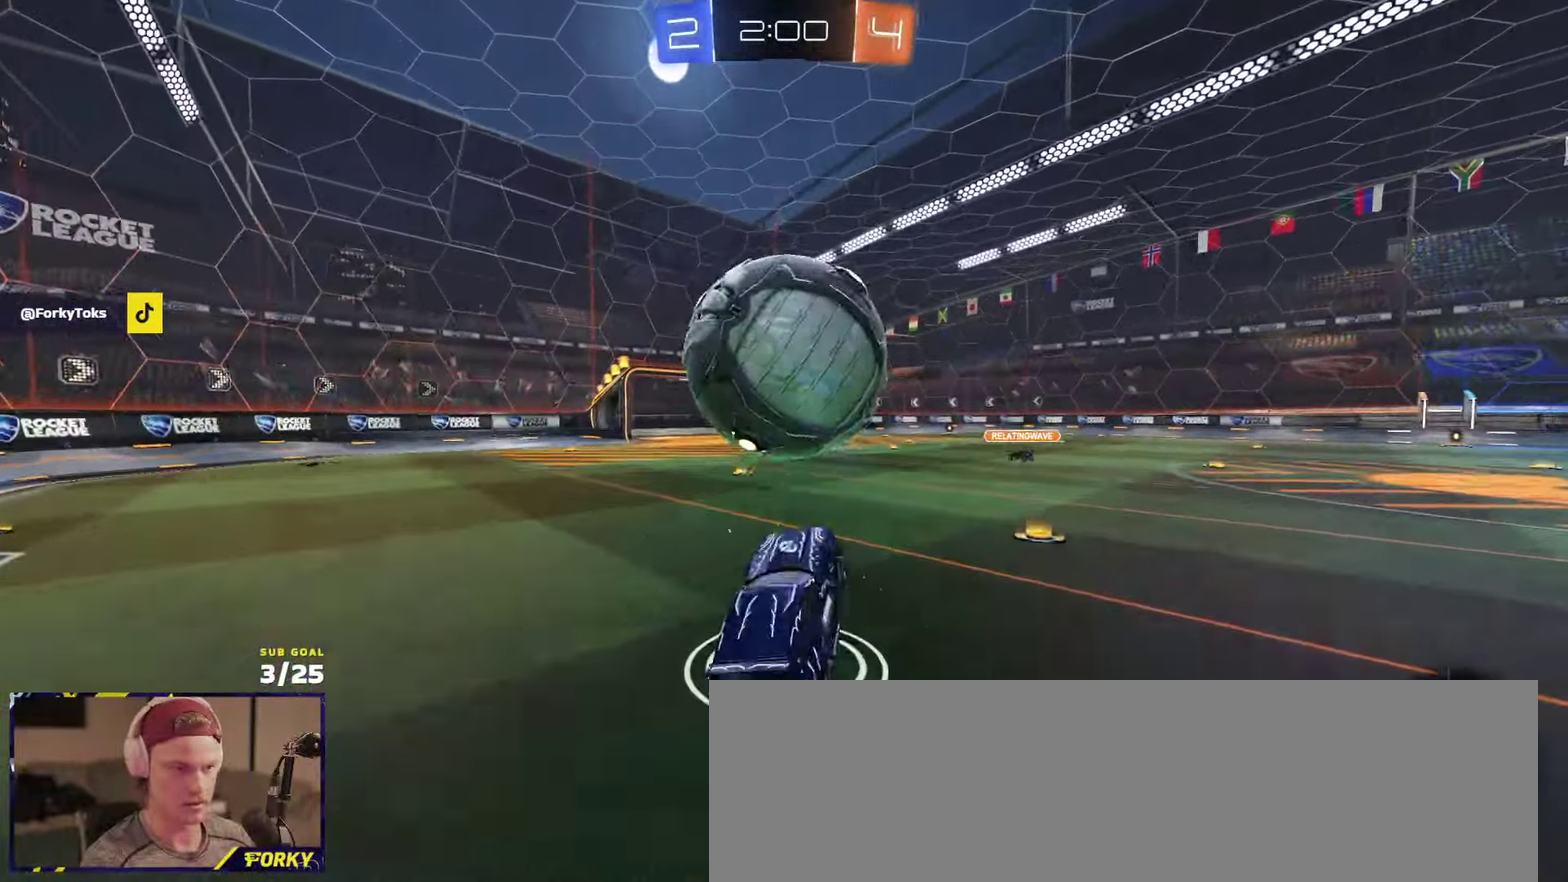
{"buttons": ["L3"], "left_stick": "right", "right_stick": "center"}
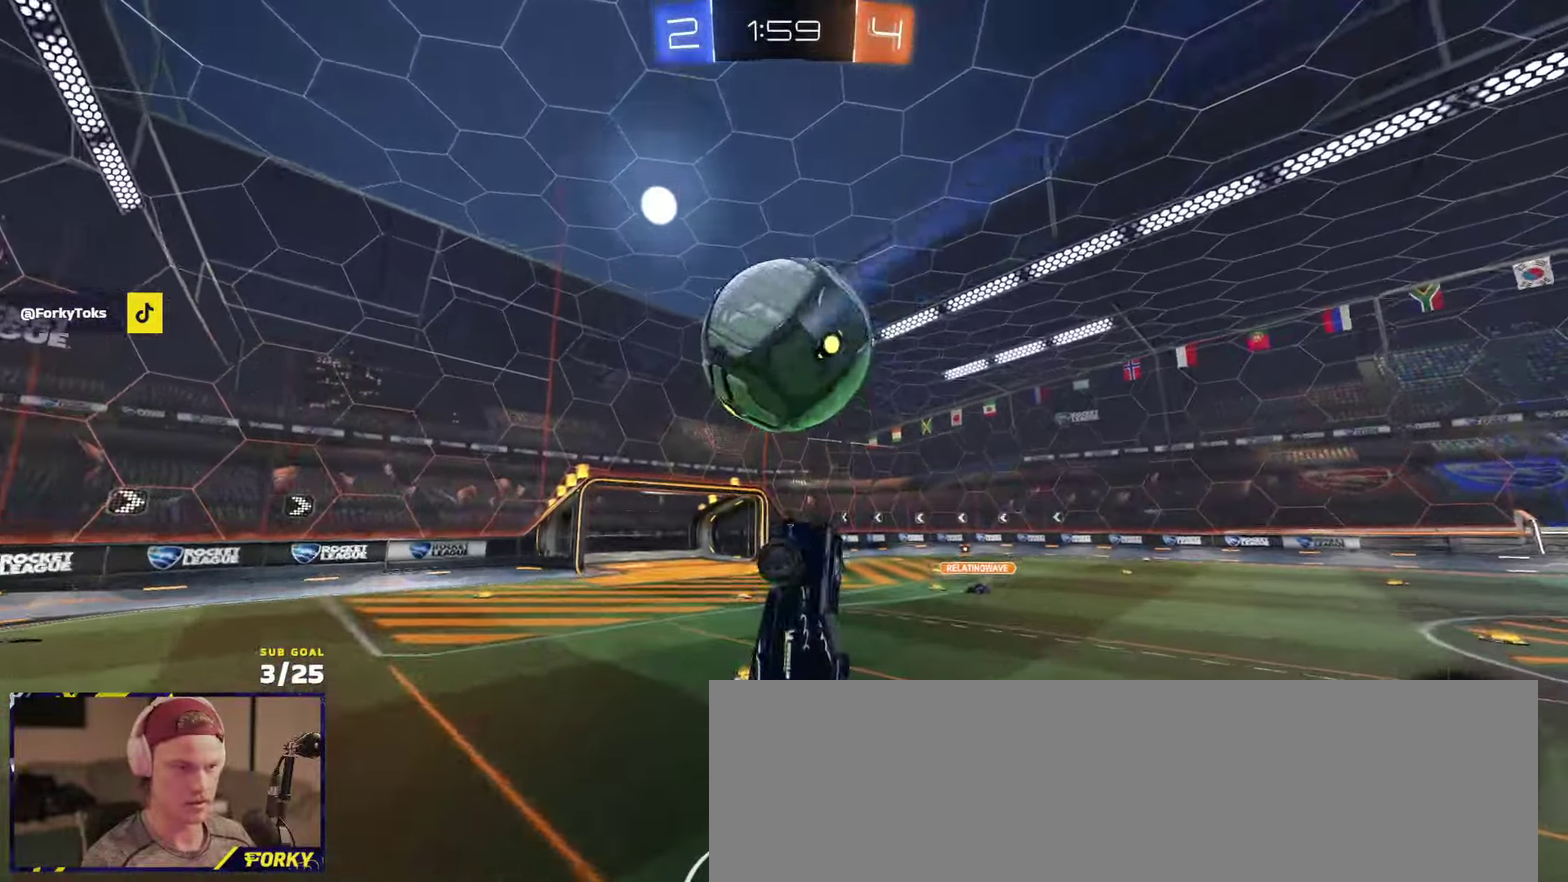
{"buttons": [], "left_stick": "right", "right_stick": "center", "events": [[34, "left_stick", "down-right"], [67, "R1", "down"], [117, "left_stick", "center"], [184, "left_stick", "right"], [200, "R1", "up"], [267, "R1", "down"], [284, "R2", "down"], [300, "L3", "up"], [300, "left_stick", "left"], [334, "R2", "up"], [350, "R1", "up"], [384, "R1", "down"], [417, "R2", "down"], [467, "R2", "up"], [484, "R1", "up"], [484, "left_stick", "right"]]}